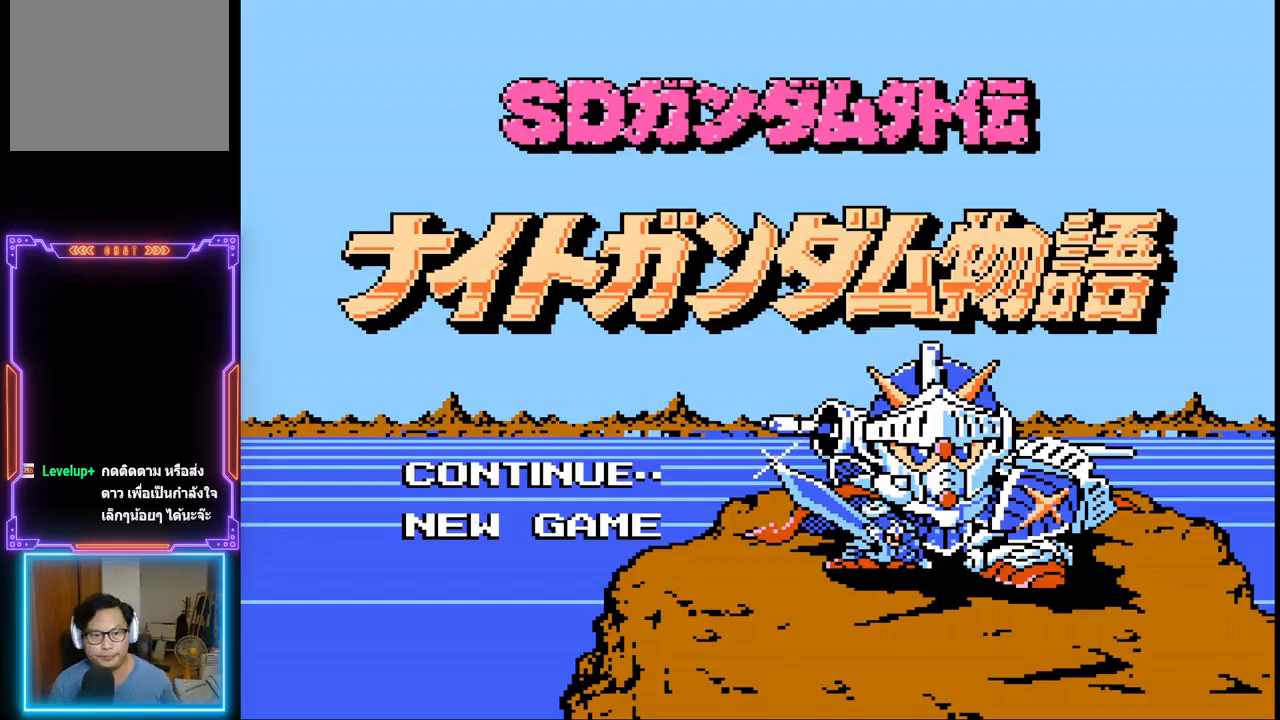
Gameplay with a controller (PlayStation layout); each line is a JSON object with the inputs held at the frame after it. "events" lists button and stick changes between this image and that frame as [ms after this image, input, new state], when the widget could be followed in between. Not read: L3 R3 left_stick right_stick.
{"buttons": [], "events": [[50, "CIRCLE", "down"], [217, "CIRCLE", "up"]]}
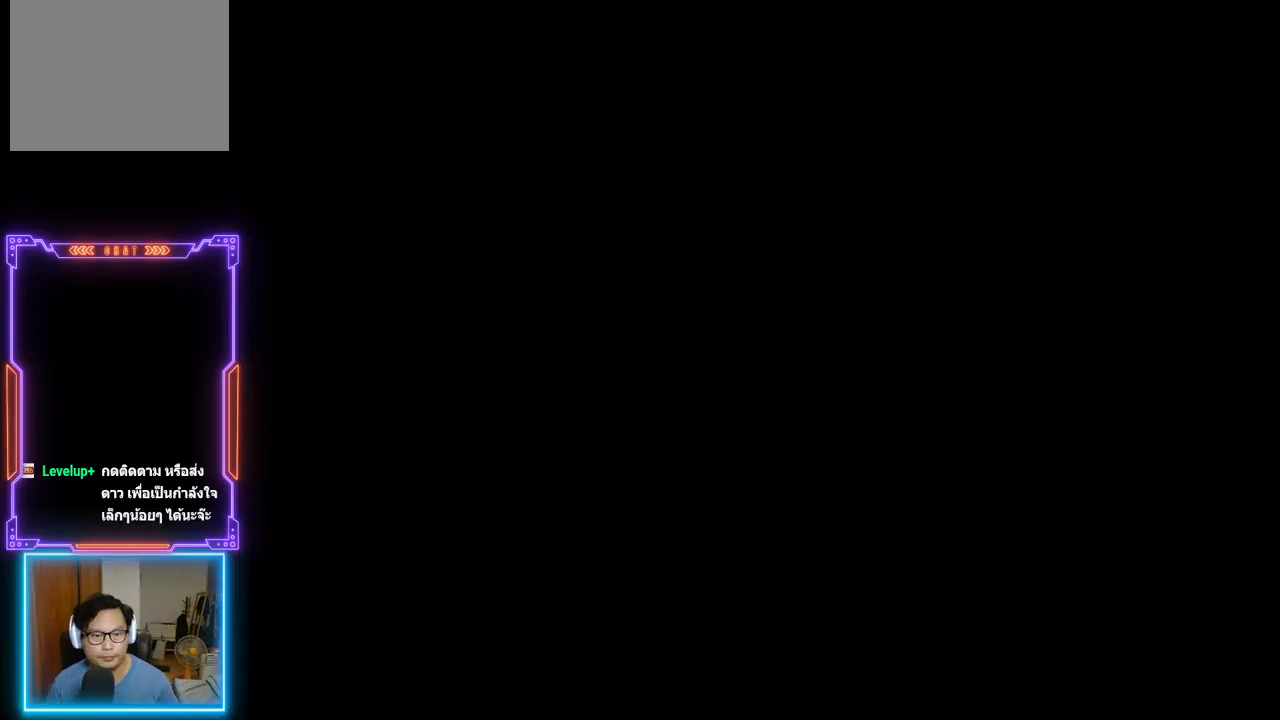
{"buttons": [], "events": []}
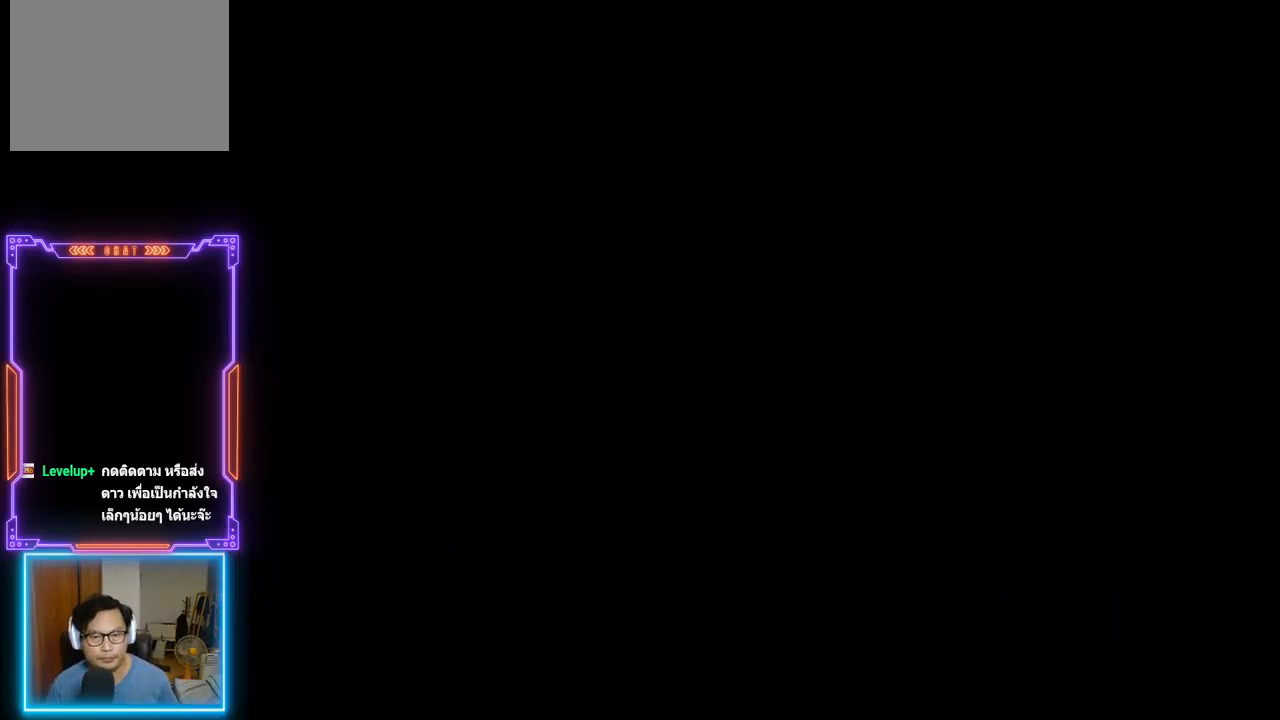
{"buttons": [], "events": []}
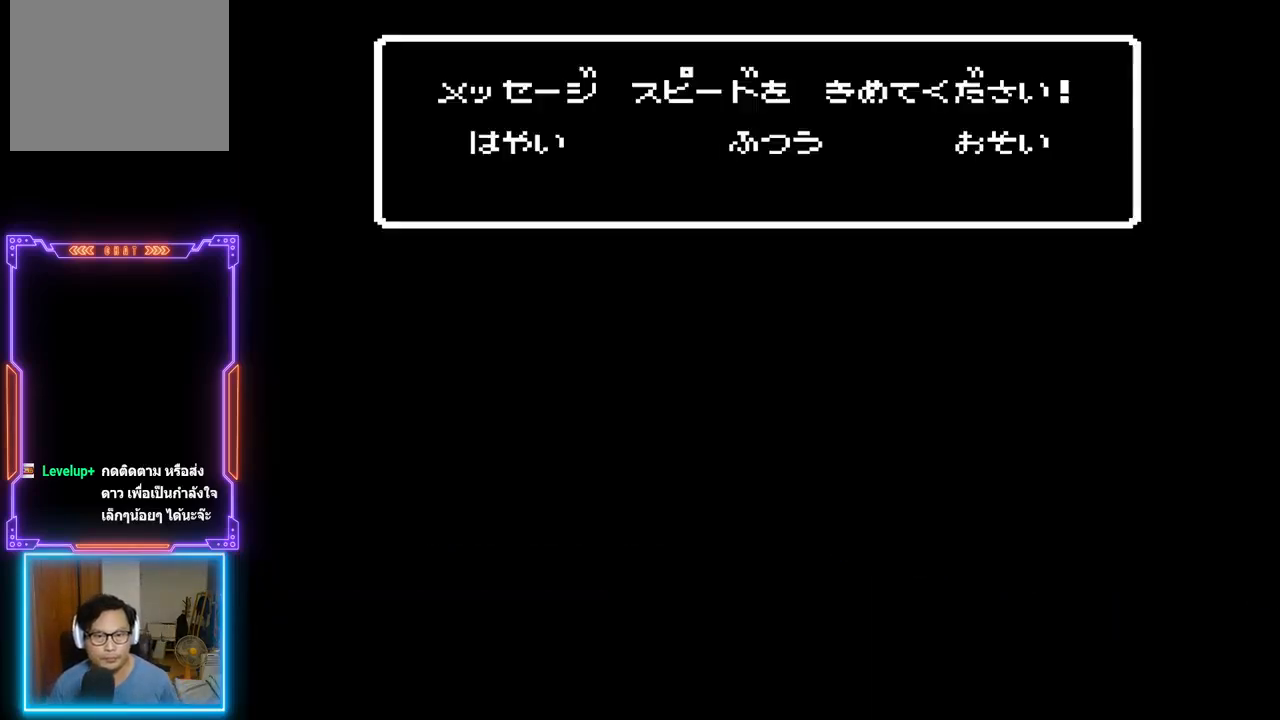
{"buttons": [], "events": []}
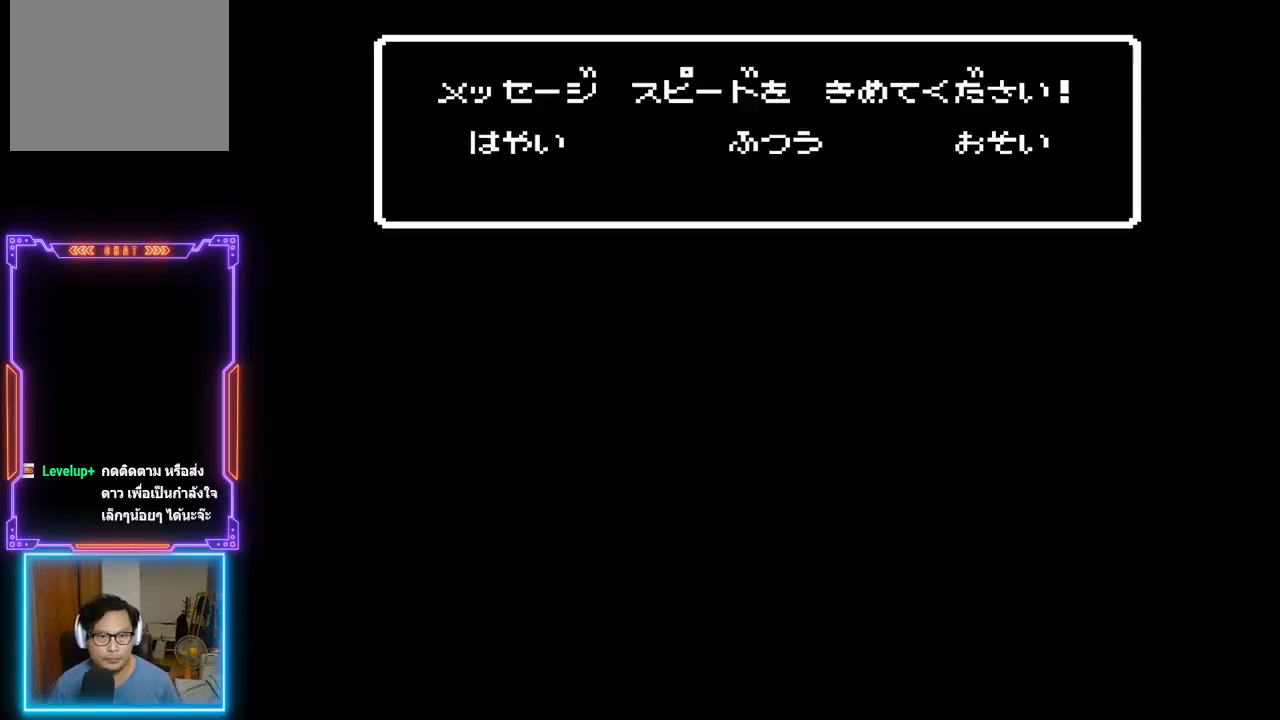
{"buttons": [], "events": [[100, "CIRCLE", "down"], [267, "CIRCLE", "up"]]}